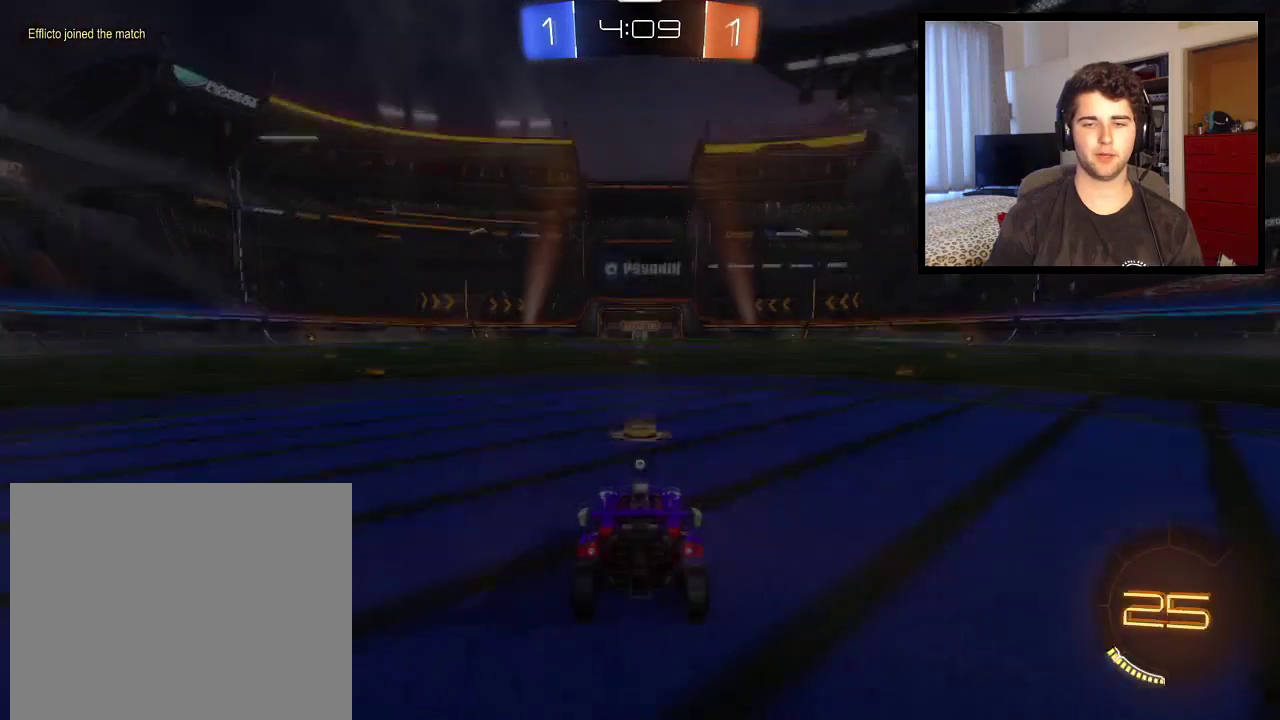
Gameplay with a controller (PlayStation layout); each line is a JSON object with the inputs held at the frame after it. "events" lists button and stick changes between this image and that frame as [ms after this image, input, new state], when the widget could be followed in between. Not read: R2.
{"buttons": ["R1"], "left_stick": "center", "right_stick": "center", "events": [[300, "right_stick", "down-right"], [433, "right_stick", "center"]]}
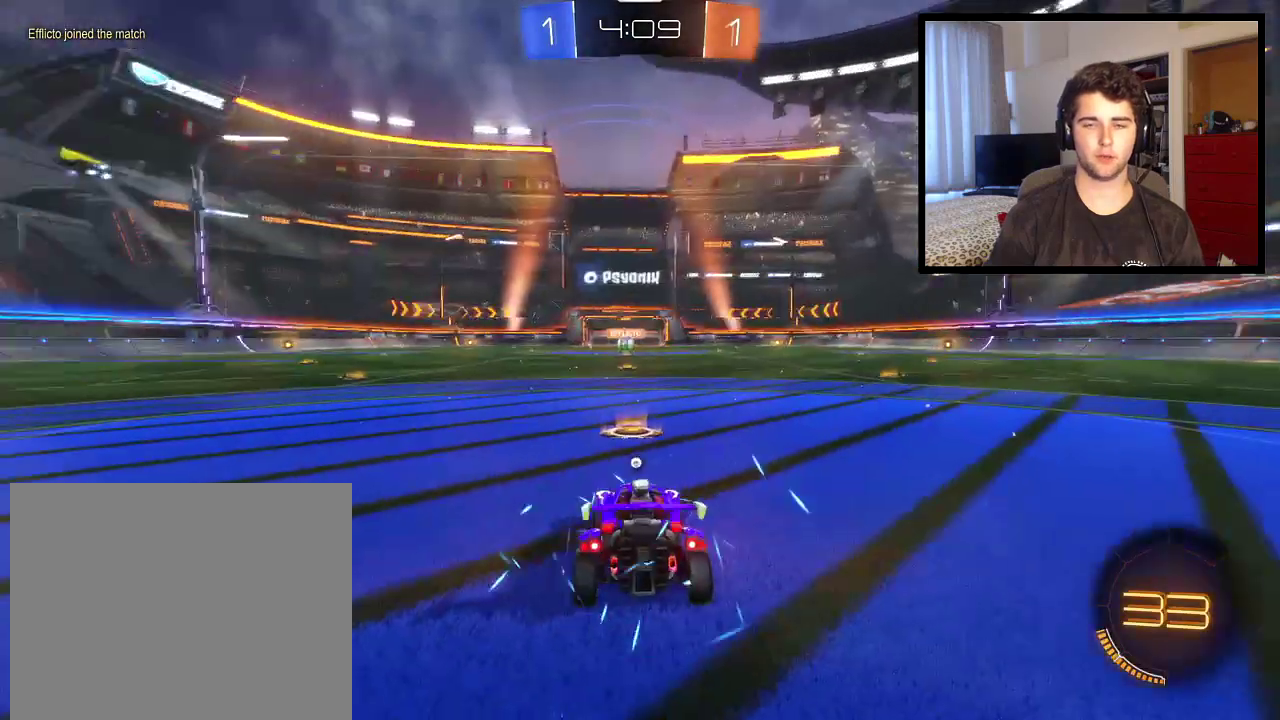
{"buttons": ["SQUARE"], "left_stick": "center", "right_stick": "center", "events": [[134, "SQUARE", "down"], [501, "R1", "up"]]}
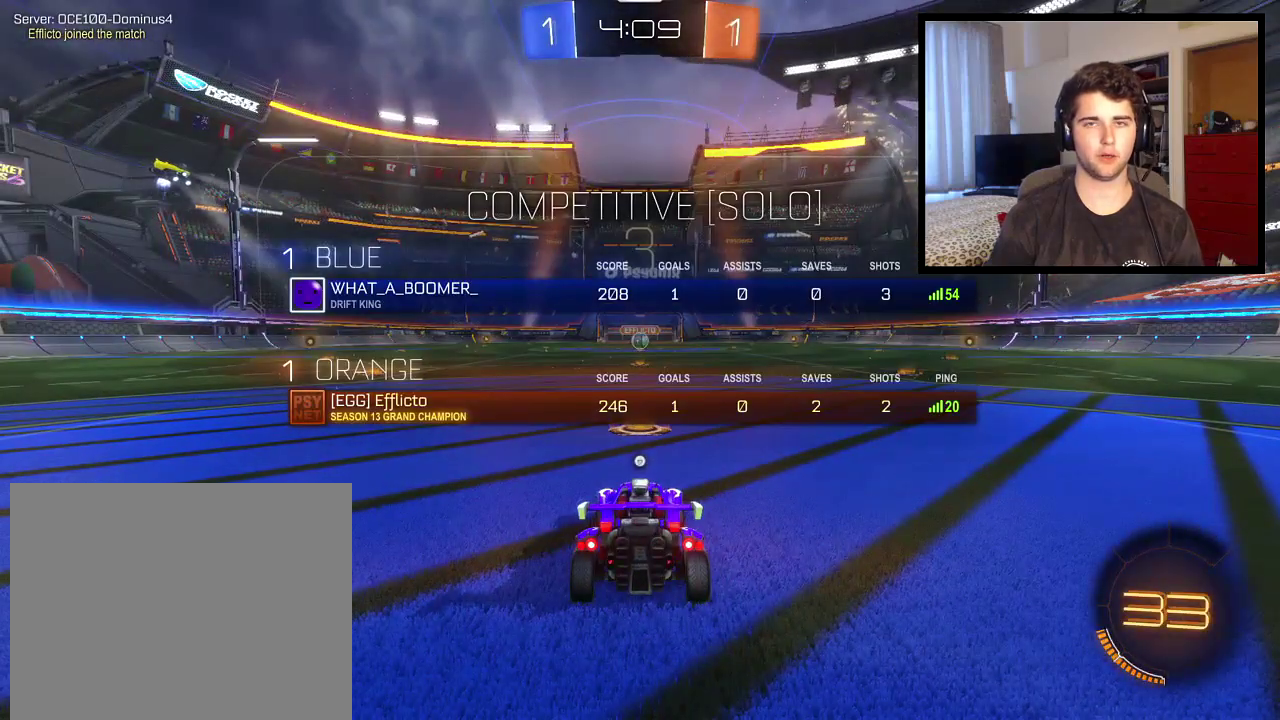
{"buttons": ["SQUARE"], "left_stick": "center", "right_stick": "center", "events": []}
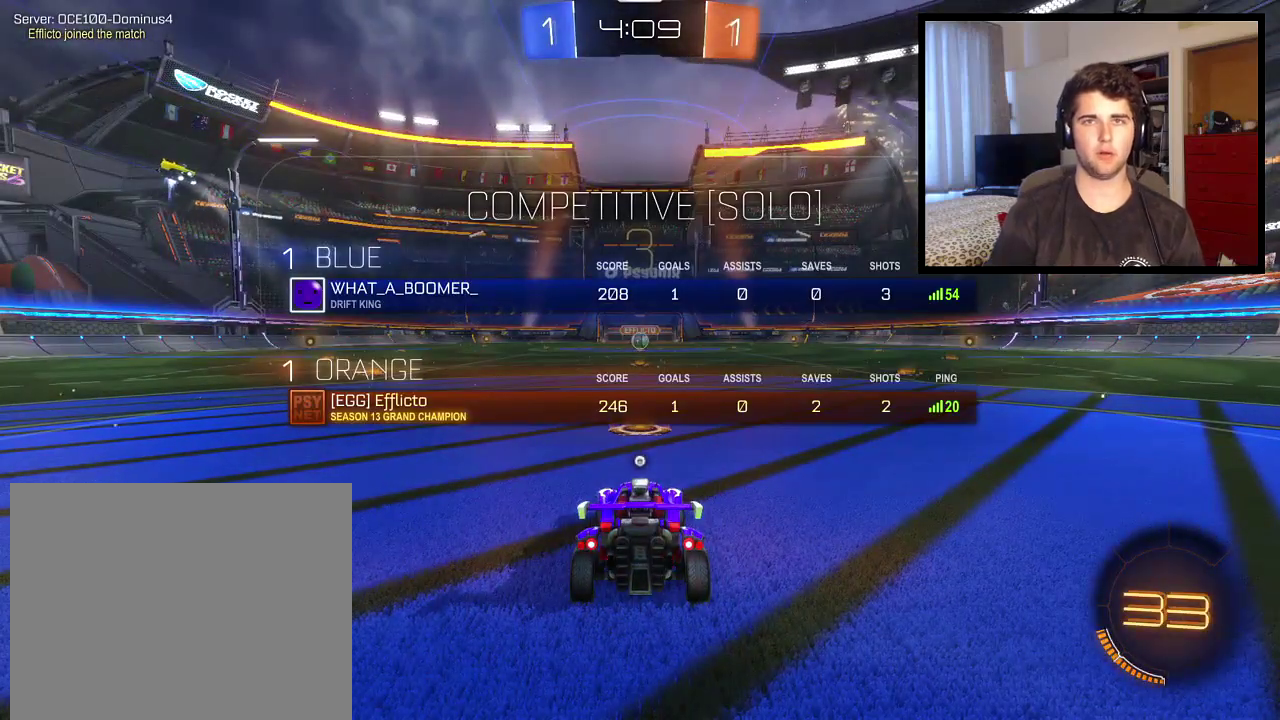
{"buttons": ["SQUARE"], "left_stick": "center", "right_stick": "center", "events": []}
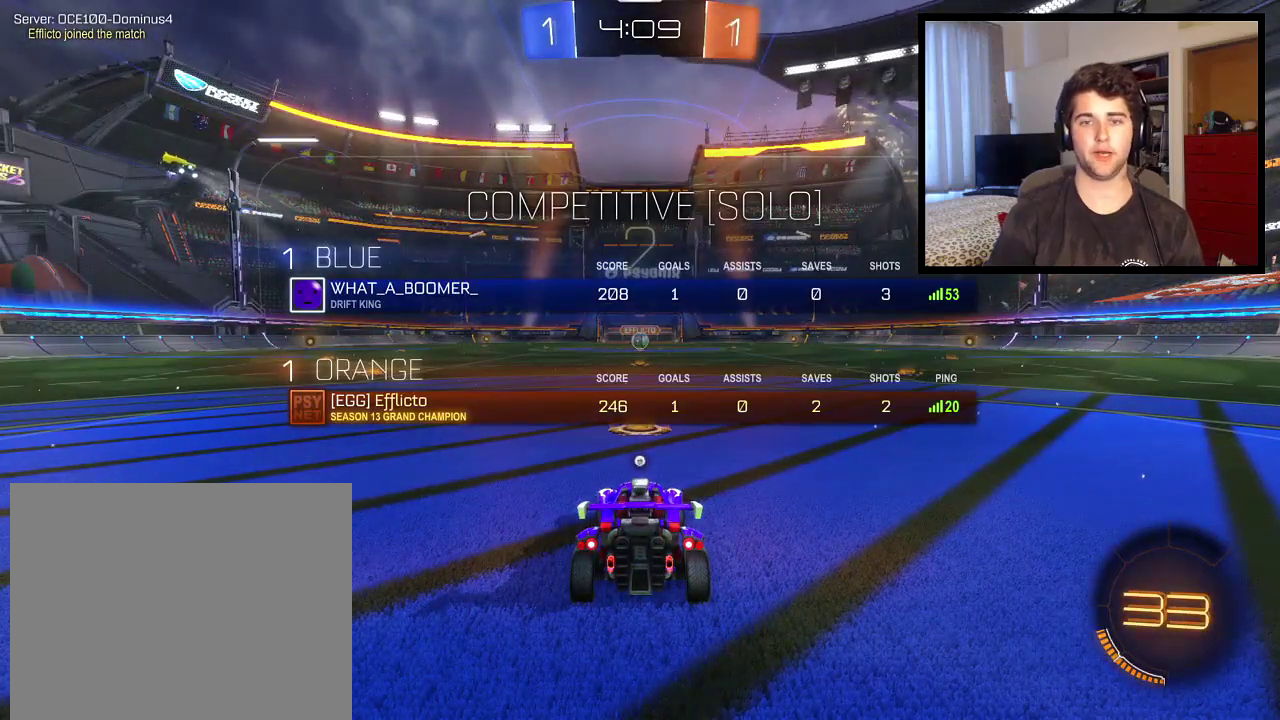
{"buttons": ["SQUARE"], "left_stick": "center", "right_stick": "center", "events": []}
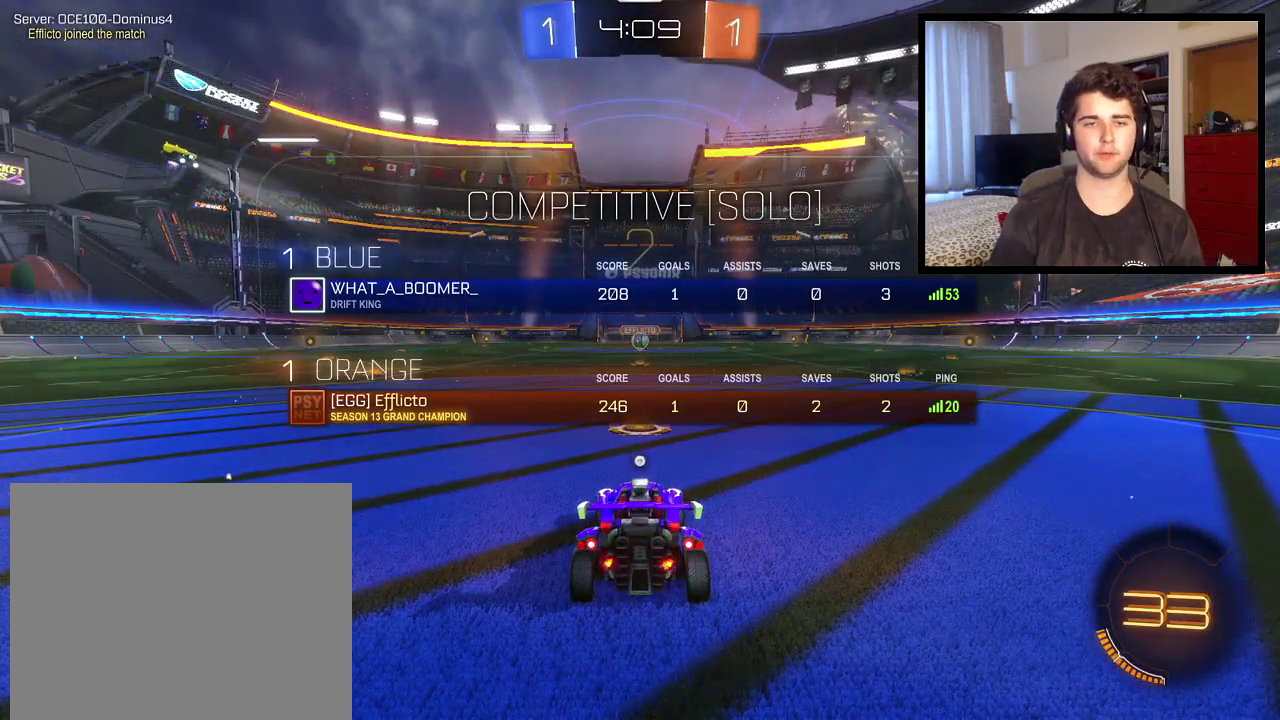
{"buttons": ["SQUARE"], "left_stick": "center", "right_stick": "center", "events": []}
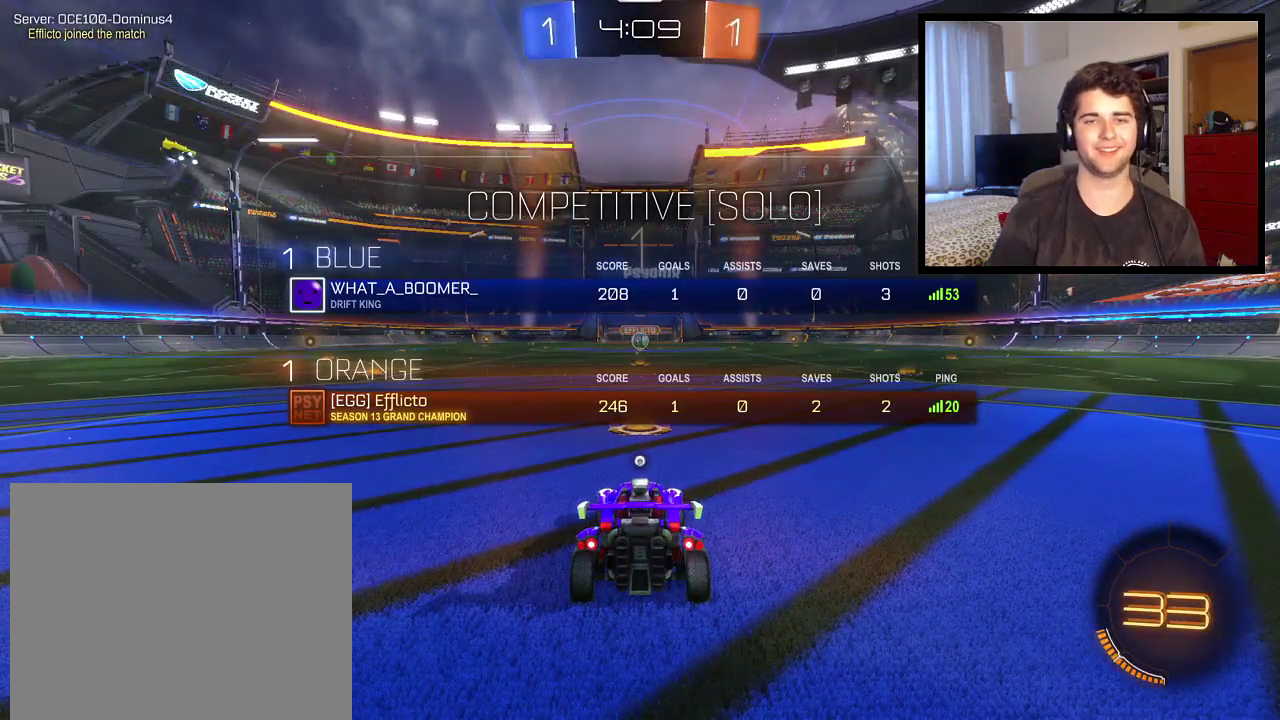
{"buttons": ["SQUARE"], "left_stick": "center", "right_stick": "center", "events": []}
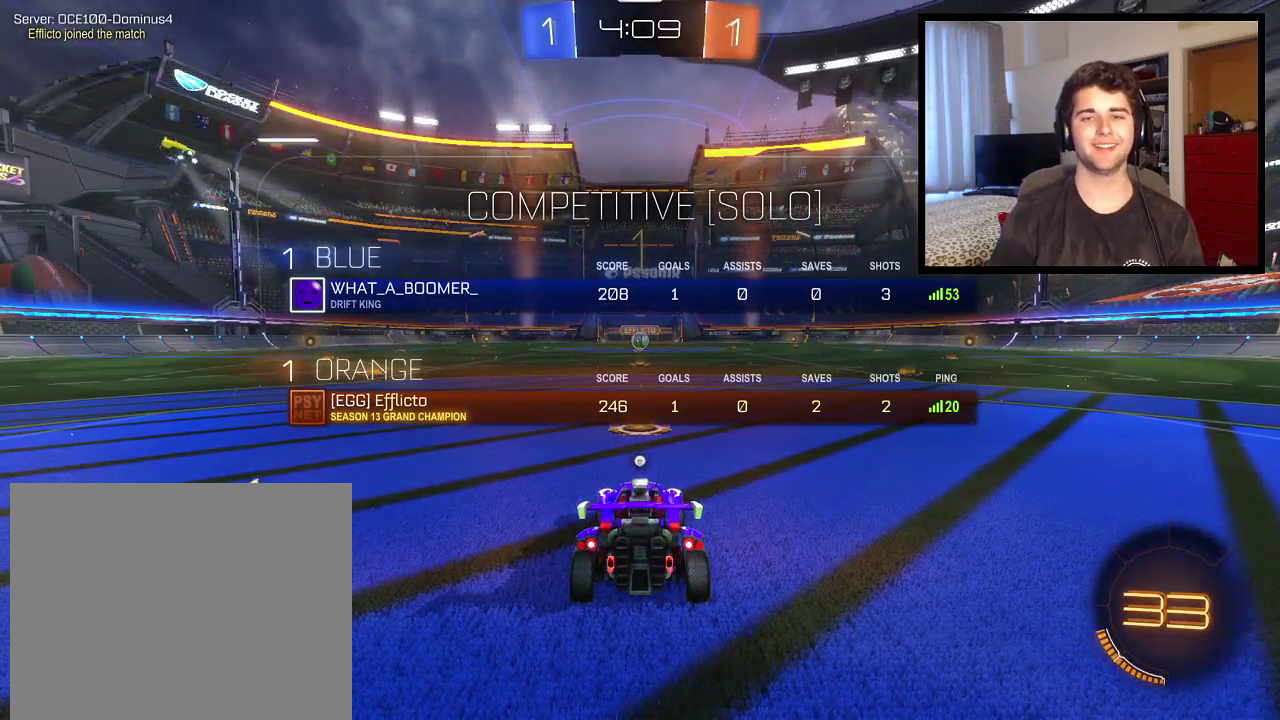
{"buttons": [], "left_stick": "center", "right_stick": "center", "events": [[334, "SQUARE", "up"]]}
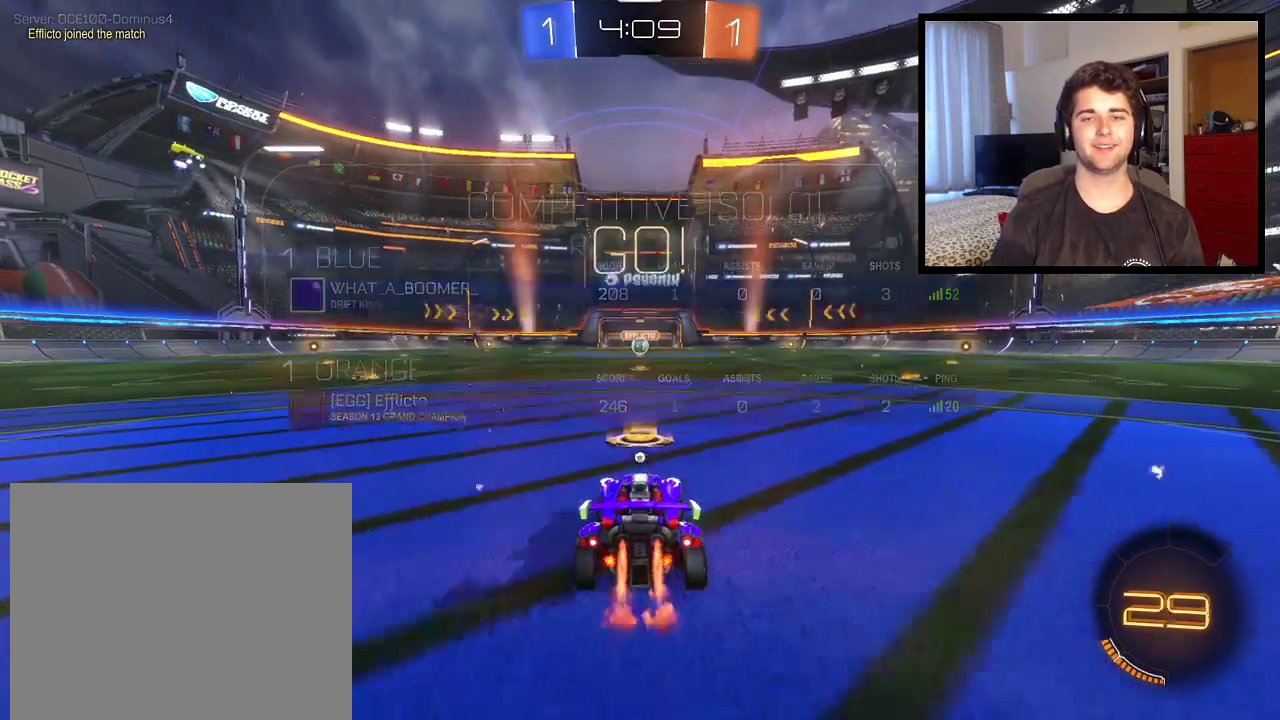
{"buttons": ["CROSS"], "left_stick": "right", "right_stick": "center", "events": [[367, "left_stick", "right"], [500, "CROSS", "down"]]}
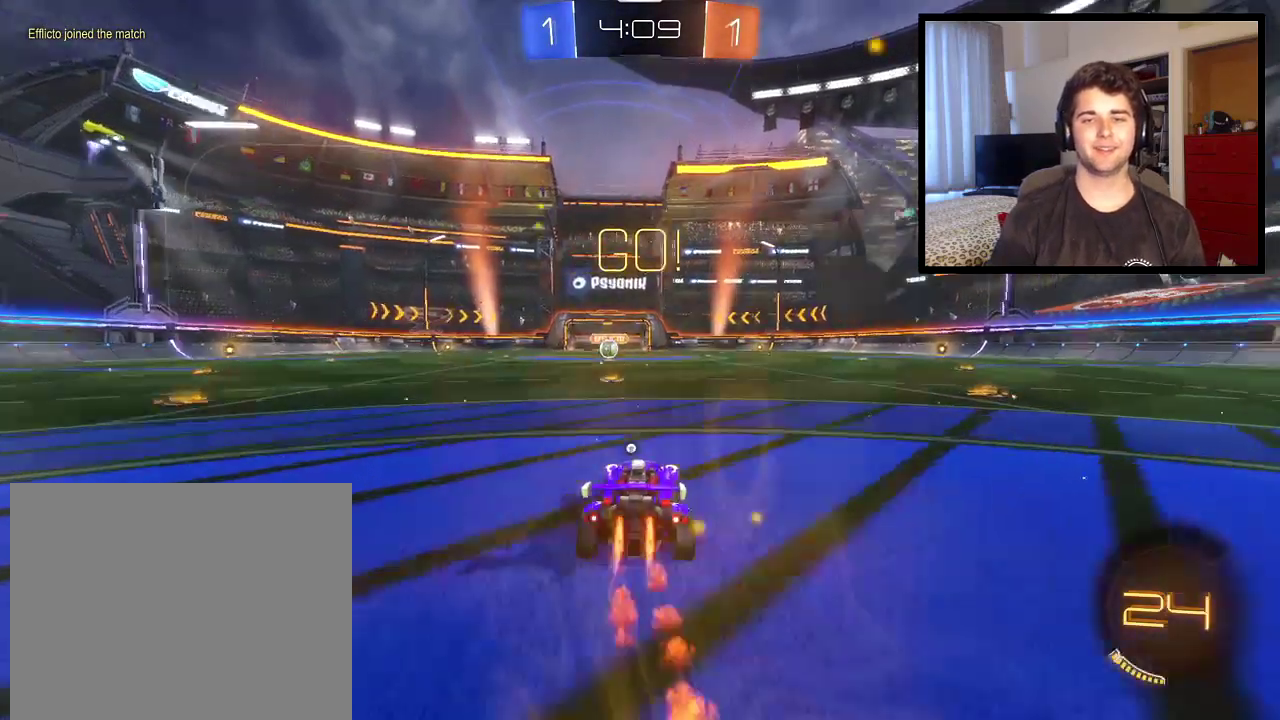
{"buttons": ["R1"], "left_stick": "center", "right_stick": "center", "events": [[100, "left_stick", "up-left"], [267, "CROSS", "up"], [300, "TRIANGLE", "down"], [334, "left_stick", "left"], [400, "left_stick", "center"], [434, "R1", "down"], [467, "TRIANGLE", "up"]]}
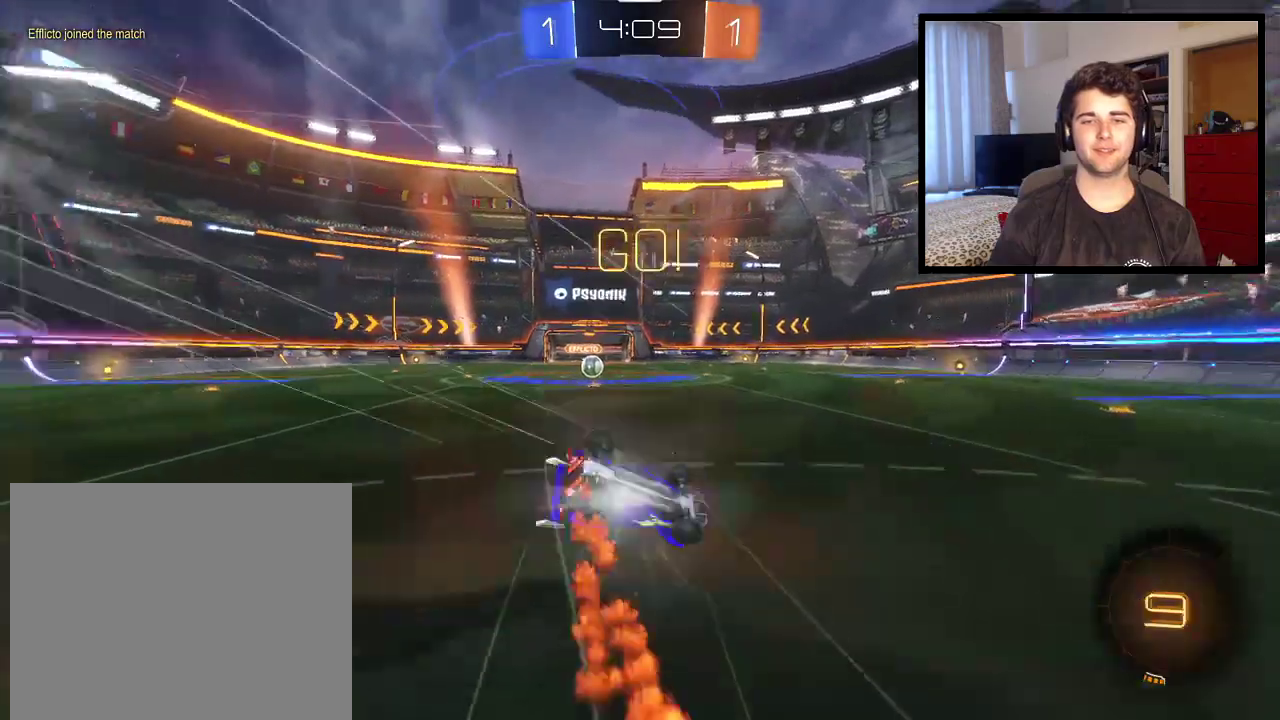
{"buttons": ["R1"], "left_stick": "left", "right_stick": "center", "events": [[100, "R1", "up"], [167, "R1", "down"], [434, "left_stick", "left"]]}
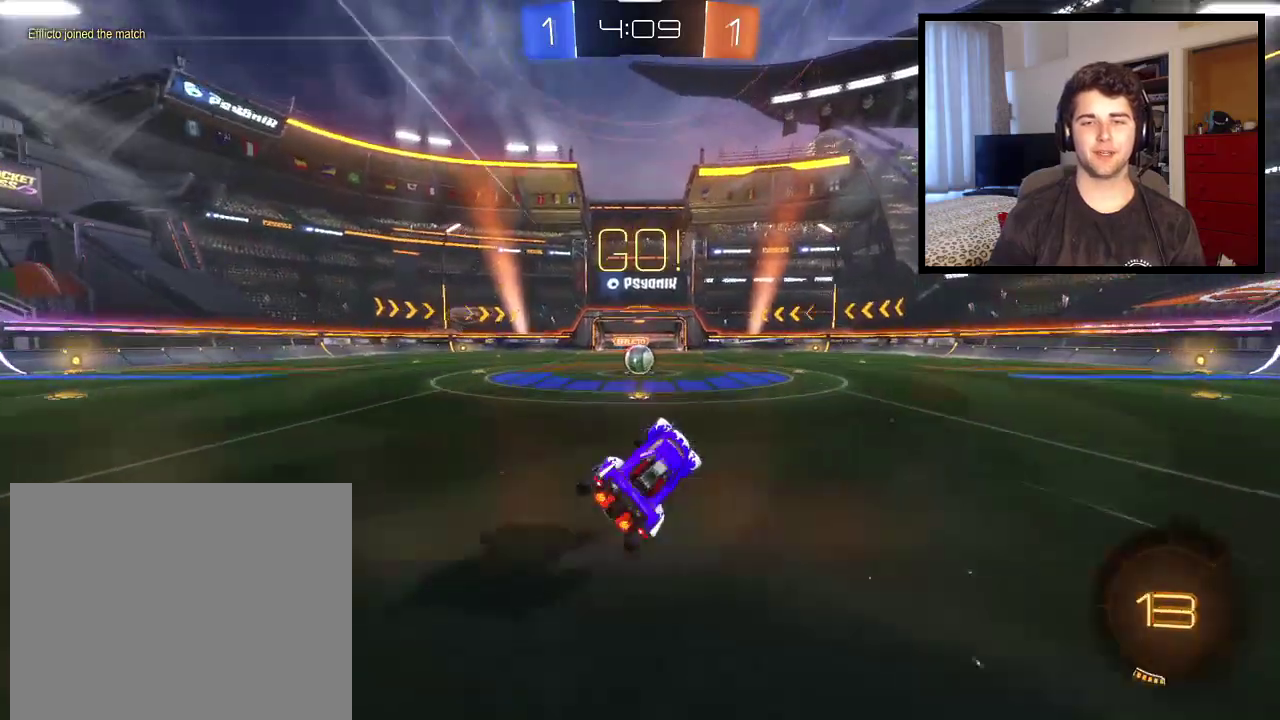
{"buttons": ["R1"], "left_stick": "center", "right_stick": "center", "events": [[267, "left_stick", "center"]]}
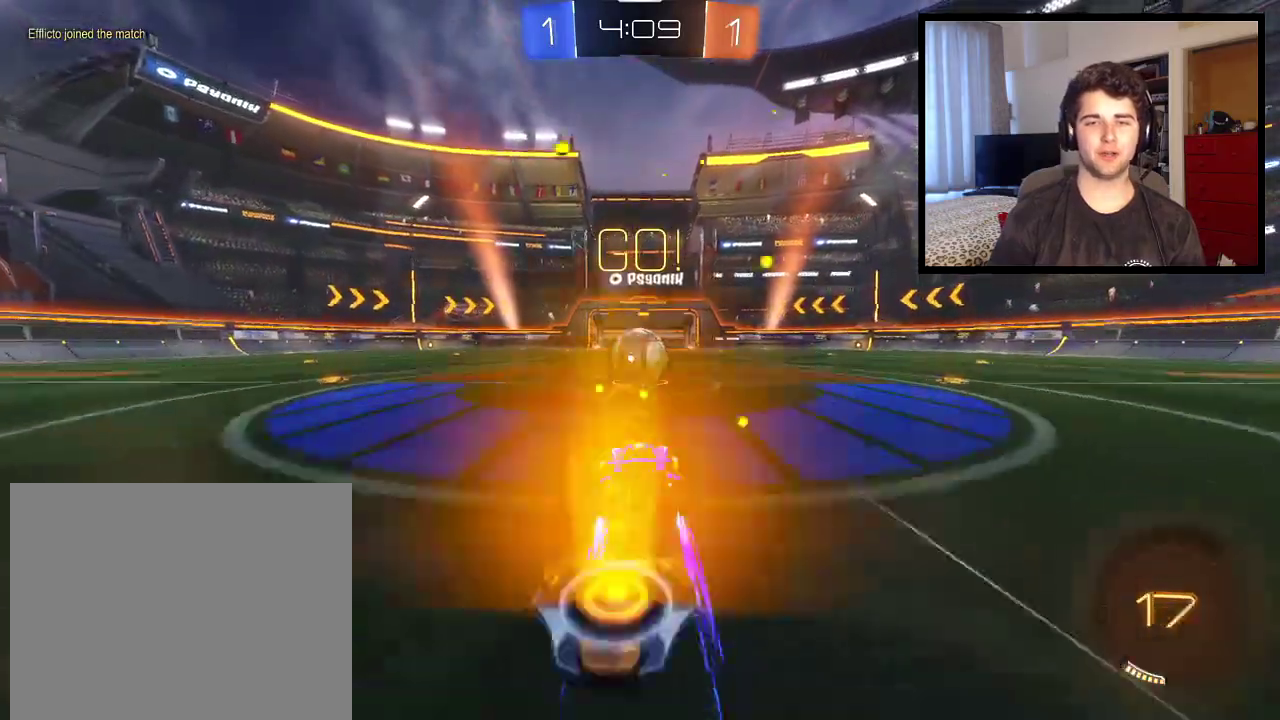
{"buttons": ["R1"], "left_stick": "up", "right_stick": "center", "events": [[67, "CROSS", "down"], [167, "CROSS", "up"], [301, "left_stick", "up"], [334, "CROSS", "down"], [501, "CROSS", "up"]]}
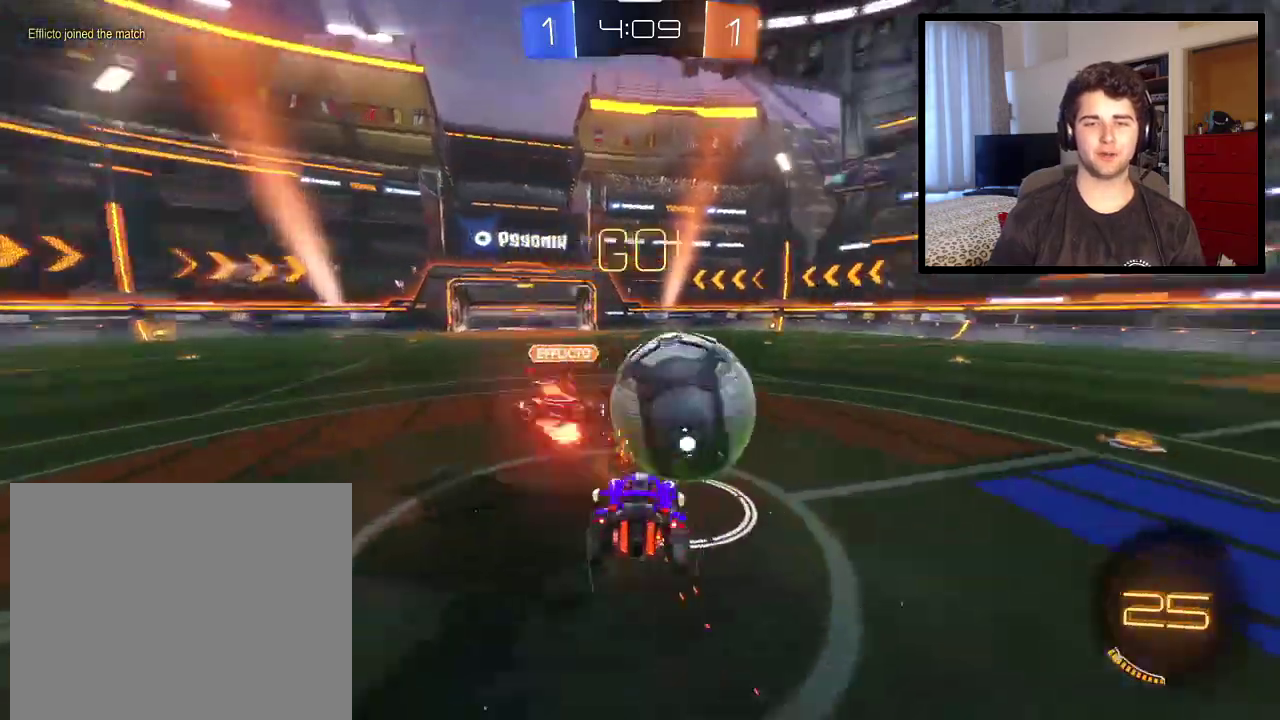
{"buttons": ["L1", "R1"], "left_stick": "up-left", "right_stick": "center", "events": [[200, "left_stick", "center"], [267, "left_stick", "right"], [433, "L1", "down"], [467, "left_stick", "up-left"]]}
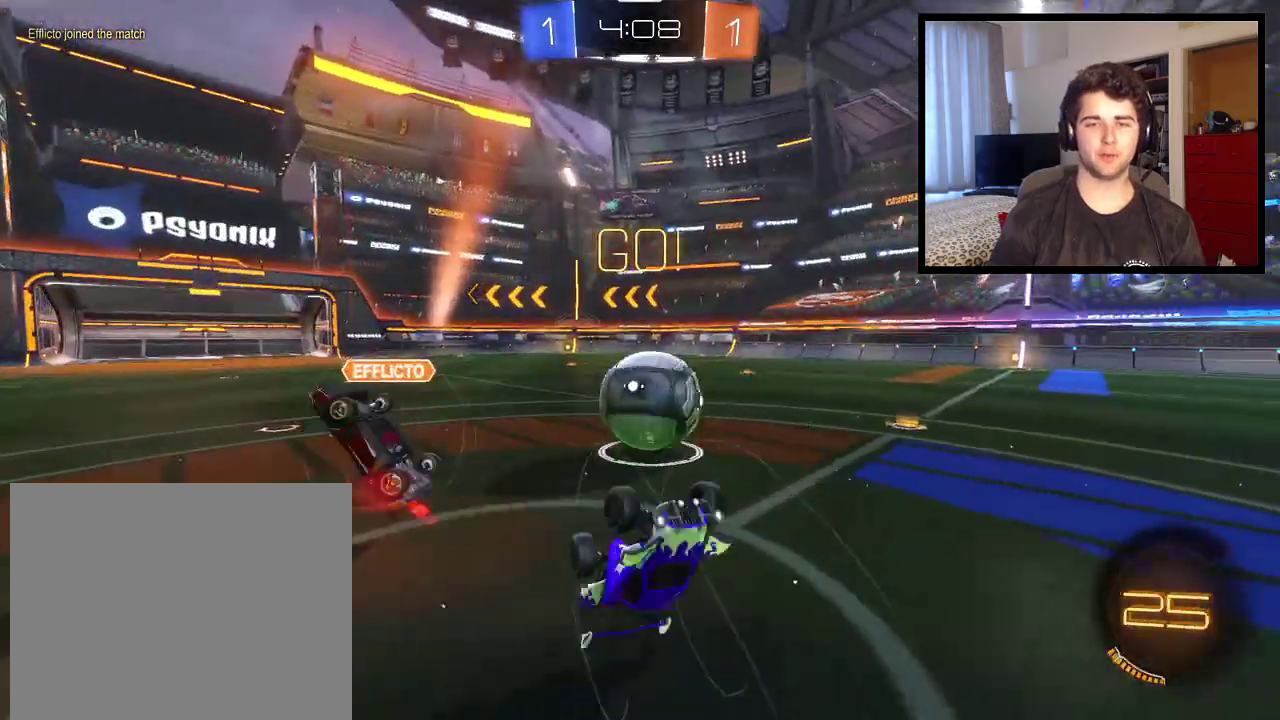
{"buttons": [], "left_stick": "up", "right_stick": "center", "events": [[134, "L1", "up"], [134, "left_stick", "up"], [467, "R1", "up"]]}
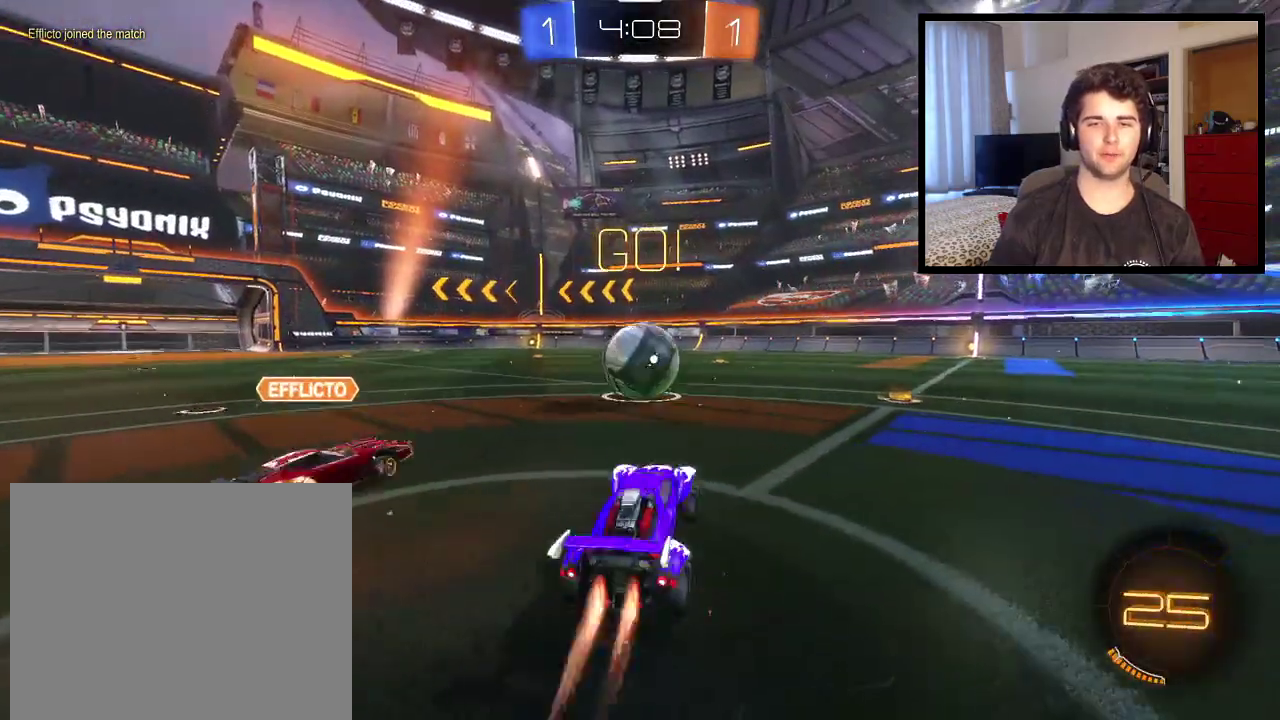
{"buttons": [], "left_stick": "right", "right_stick": "center", "events": [[33, "left_stick", "center"], [200, "left_stick", "right"]]}
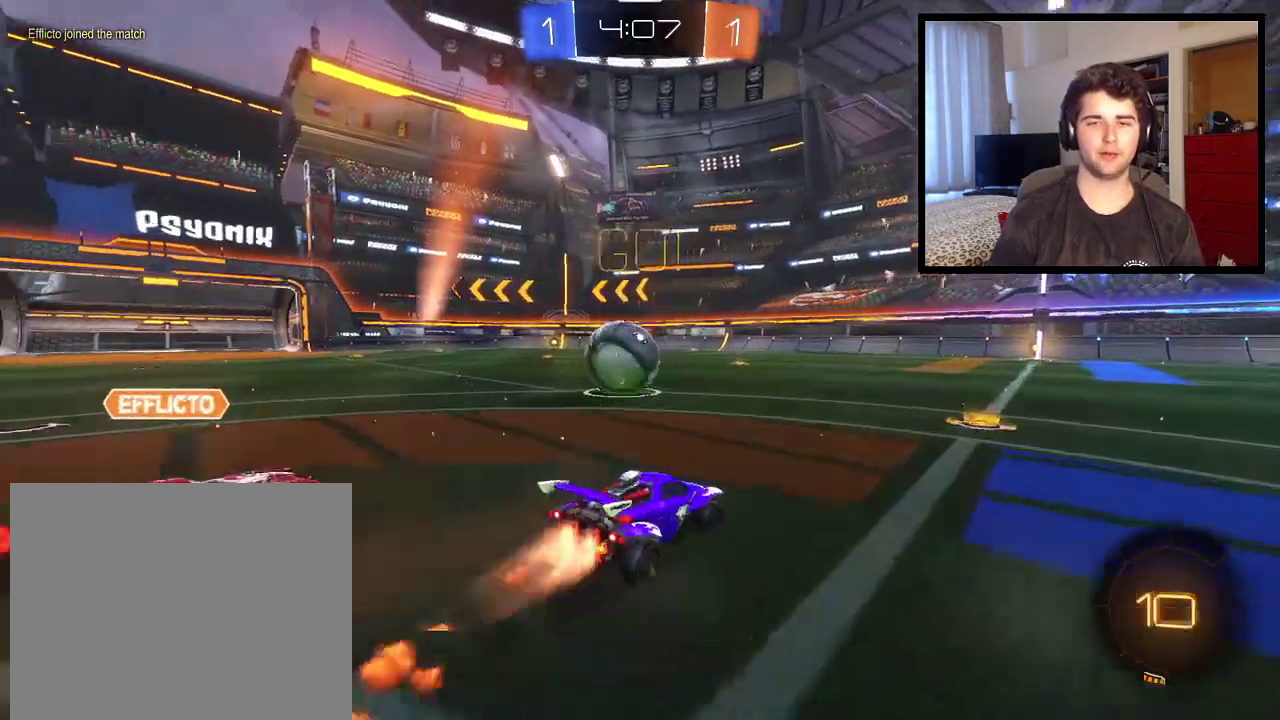
{"buttons": ["R1"], "left_stick": "center", "right_stick": "center", "events": [[67, "CROSS", "down"], [67, "left_stick", "up-left"], [134, "left_stick", "up"], [301, "CROSS", "up"], [301, "R1", "down"], [334, "left_stick", "center"], [367, "TRIANGLE", "down"], [467, "TRIANGLE", "up"]]}
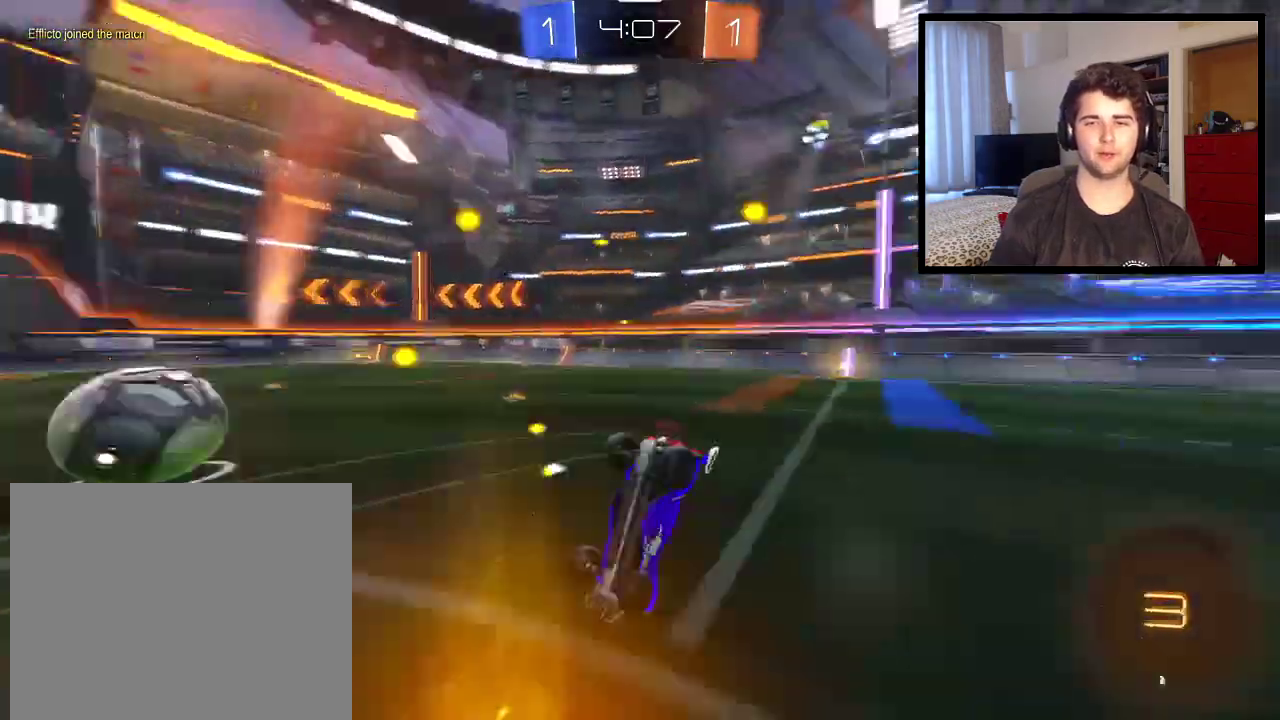
{"buttons": ["R1"], "left_stick": "center", "right_stick": "center", "events": [[167, "TRIANGLE", "down"], [267, "TRIANGLE", "up"], [367, "left_stick", "up-left"], [500, "left_stick", "center"]]}
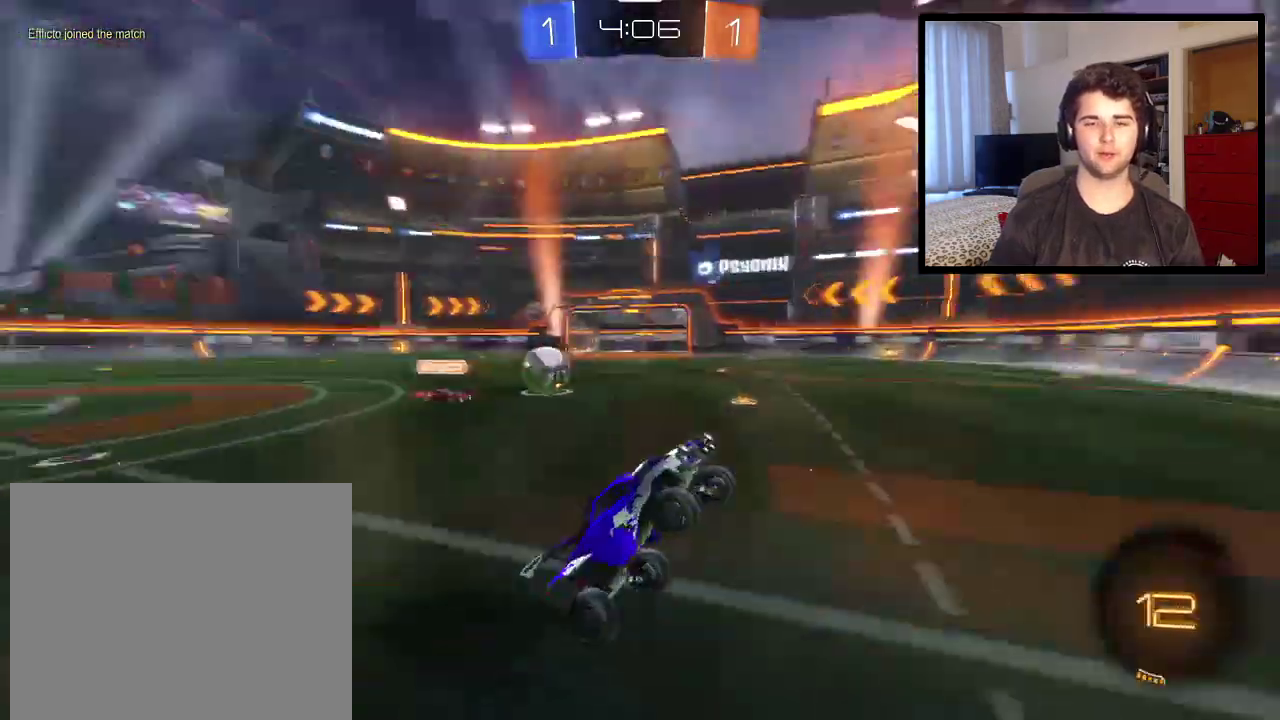
{"buttons": ["L1"], "left_stick": "left", "right_stick": "center", "events": [[100, "left_stick", "left"], [167, "R1", "up"], [434, "L1", "down"]]}
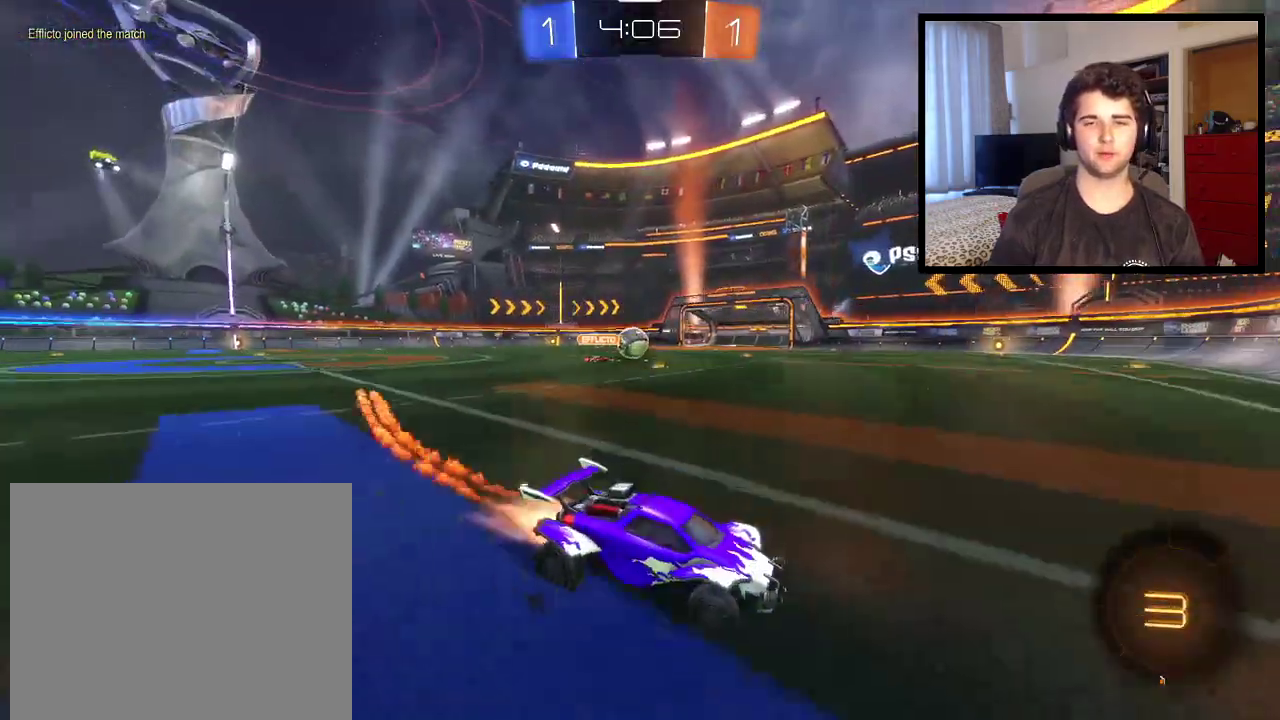
{"buttons": [], "left_stick": "left", "right_stick": "center", "events": [[66, "L1", "up"], [167, "left_stick", "up-left"], [267, "left_stick", "center"], [367, "left_stick", "left"]]}